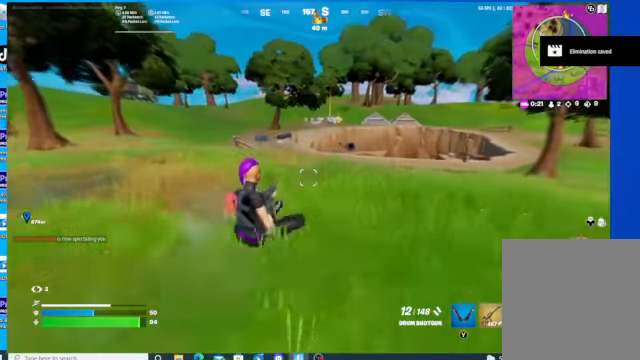
Gameplay with a controller (Xbox layout); each line is a JSON object with the inputs held at the frame after it. "events" lists button and stick changes between this image and that frame as [ms after this image, input, new state], when the widget could be followed in between.
{"buttons": [], "left_stick": "up-left", "right_stick": "center", "events": [[166, "left_stick", "up-left"]]}
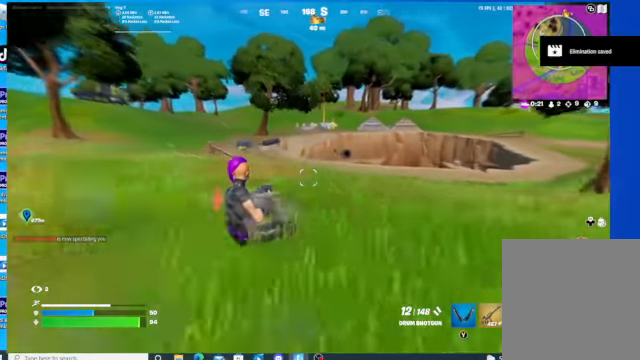
{"buttons": [], "left_stick": "up-left", "right_stick": "center", "events": []}
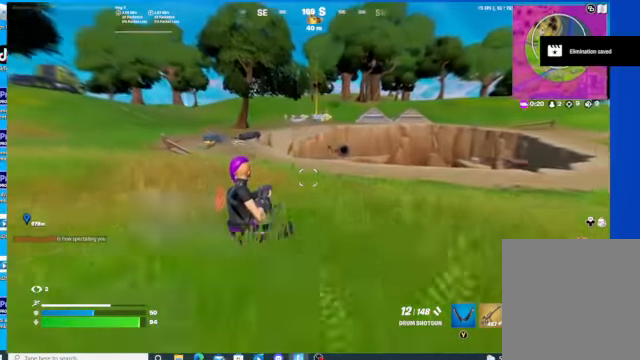
{"buttons": ["R3"], "left_stick": "up-left", "right_stick": "left", "events": [[500, "R3", "down"], [500, "right_stick", "left"]]}
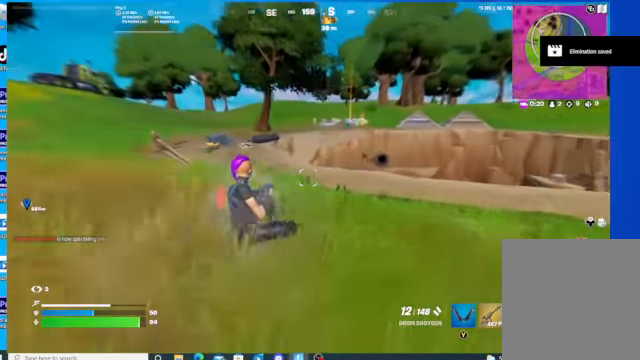
{"buttons": ["DPAD_RIGHT"], "left_stick": "up-left", "right_stick": "center", "events": [[133, "R3", "up"], [133, "right_stick", "center"], [400, "DPAD_RIGHT", "down"]]}
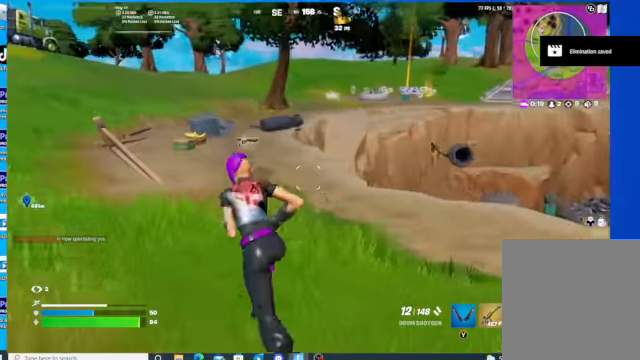
{"buttons": [], "left_stick": "up-left", "right_stick": "center", "events": [[33, "DPAD_RIGHT", "up"]]}
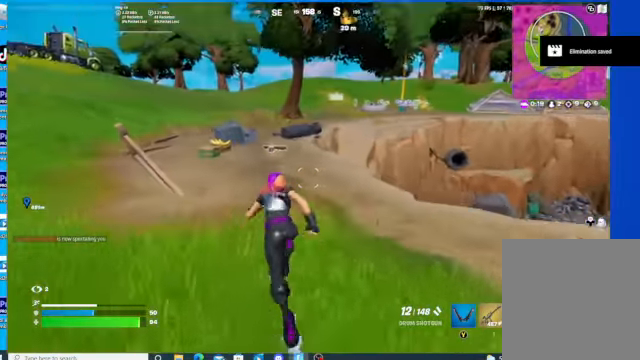
{"buttons": [], "left_stick": "up", "right_stick": "center", "events": [[467, "left_stick", "up"]]}
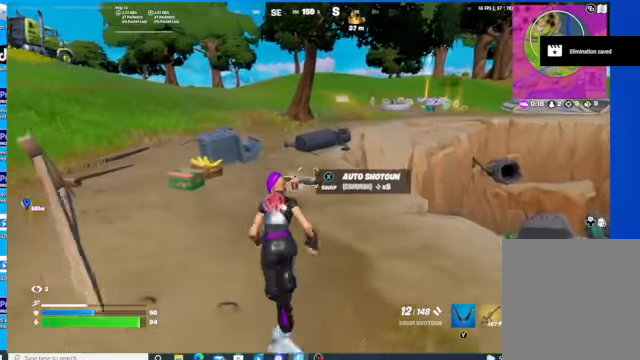
{"buttons": [], "left_stick": "up", "right_stick": "center", "events": []}
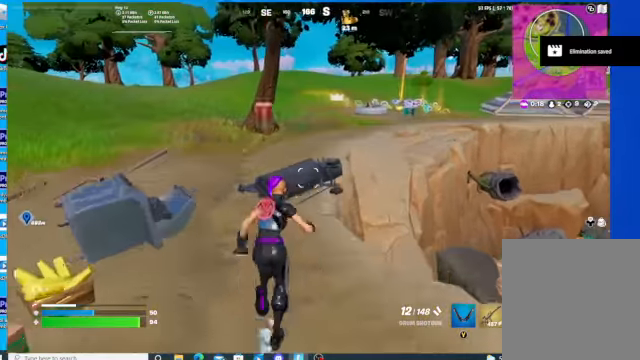
{"buttons": [], "left_stick": "up", "right_stick": "center", "events": [[133, "A", "down"], [233, "A", "up"]]}
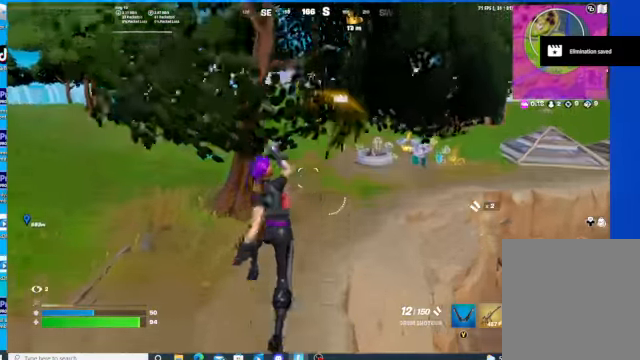
{"buttons": [], "left_stick": "up", "right_stick": "center", "events": []}
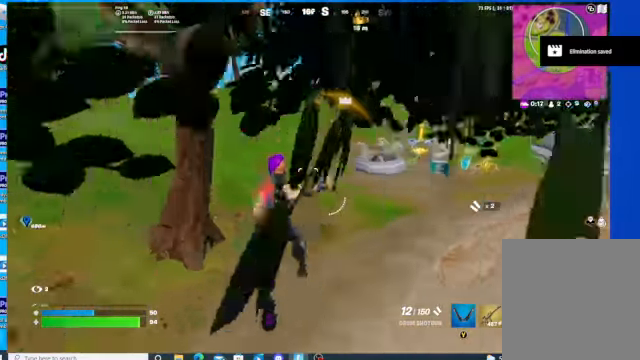
{"buttons": [], "left_stick": "up", "right_stick": "right", "events": [[100, "right_stick", "right"]]}
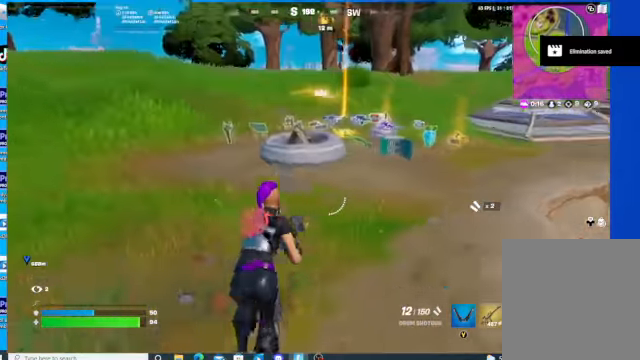
{"buttons": [], "left_stick": "up-right", "right_stick": "right", "events": [[133, "left_stick", "up-right"]]}
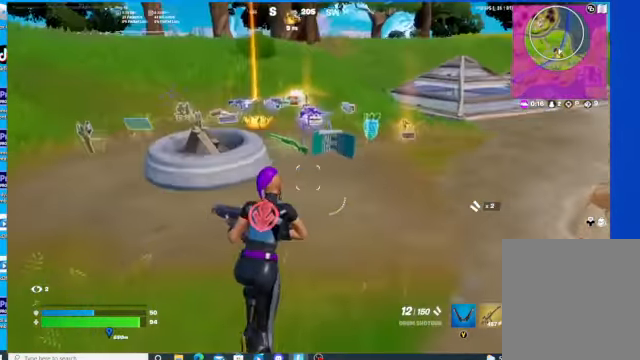
{"buttons": [], "left_stick": "up-right", "right_stick": "center", "events": [[333, "right_stick", "center"]]}
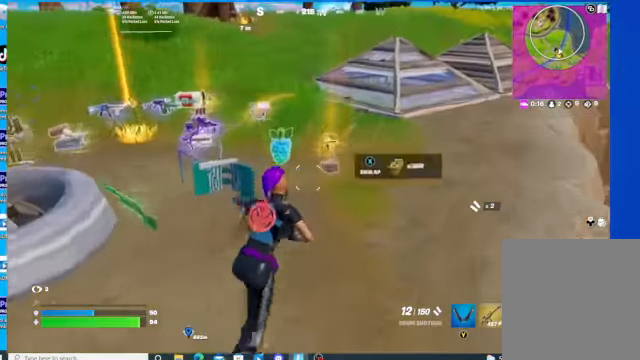
{"buttons": [], "left_stick": "up", "right_stick": "center", "events": [[167, "right_stick", "left"], [200, "left_stick", "up"], [433, "right_stick", "center"]]}
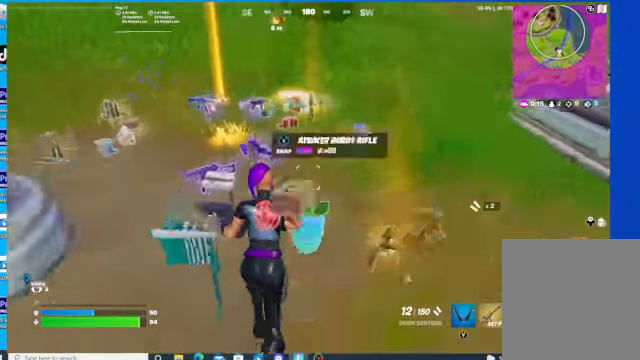
{"buttons": [], "left_stick": "up-right", "right_stick": "right", "events": [[433, "right_stick", "right"], [500, "left_stick", "up-right"]]}
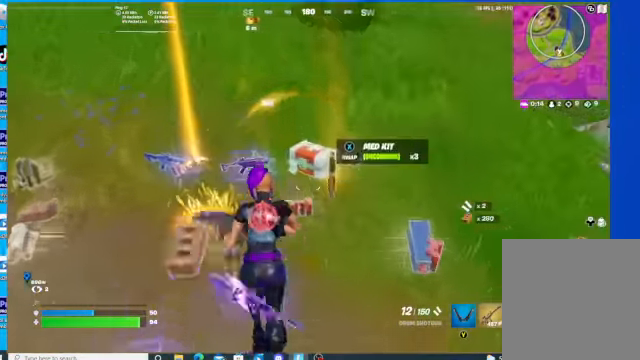
{"buttons": [], "left_stick": "down-left", "right_stick": "left", "events": [[367, "right_stick", "left"], [400, "left_stick", "down-left"]]}
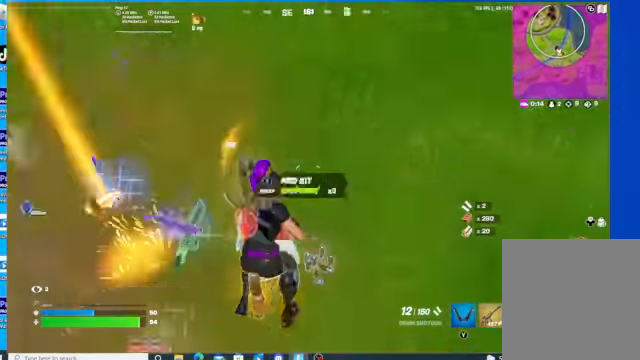
{"buttons": [], "left_stick": "left", "right_stick": "left", "events": [[167, "left_stick", "left"]]}
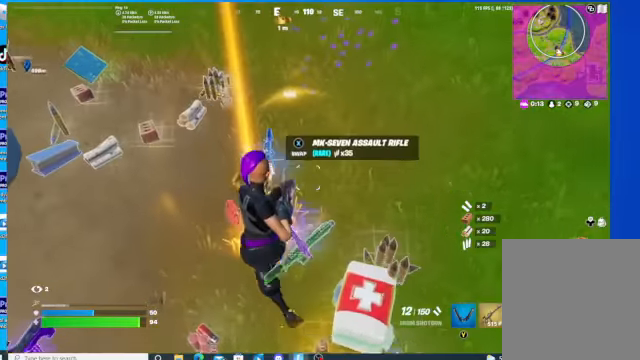
{"buttons": [], "left_stick": "center", "right_stick": "center", "events": [[67, "right_stick", "down-left"], [234, "left_stick", "center"], [234, "right_stick", "center"]]}
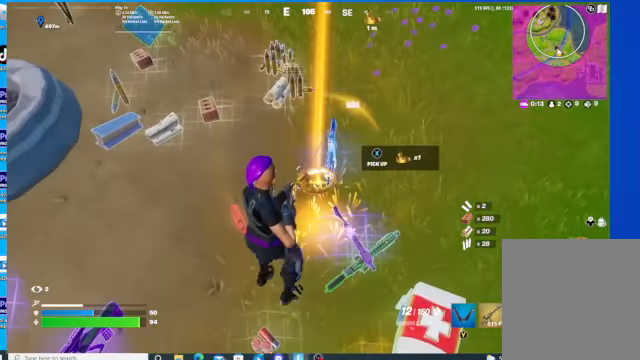
{"buttons": [], "left_stick": "up-left", "right_stick": "up-left", "events": [[134, "X", "down"], [200, "X", "up"], [367, "left_stick", "up-left"], [400, "right_stick", "up-left"]]}
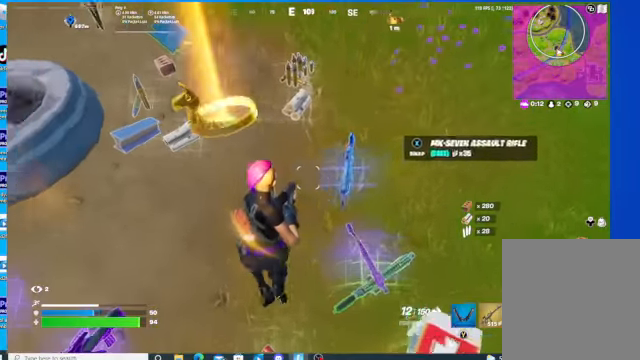
{"buttons": [], "left_stick": "up-left", "right_stick": "up-left", "events": [[100, "right_stick", "center"], [367, "right_stick", "up-left"]]}
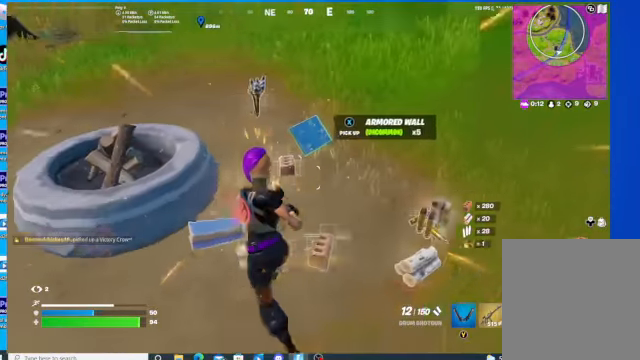
{"buttons": [], "left_stick": "up-right", "right_stick": "right", "events": [[34, "right_stick", "center"], [134, "right_stick", "right"], [167, "left_stick", "up-right"]]}
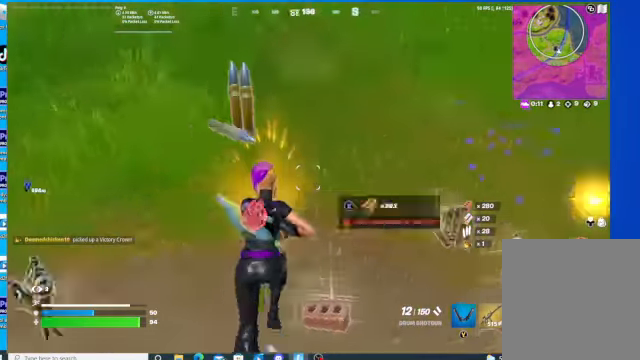
{"buttons": [], "left_stick": "up-right", "right_stick": "right", "events": []}
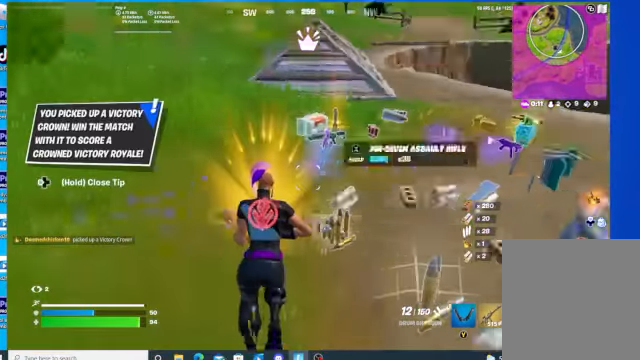
{"buttons": [], "left_stick": "up-left", "right_stick": "down-right", "events": [[34, "right_stick", "down-right"], [267, "left_stick", "up-left"]]}
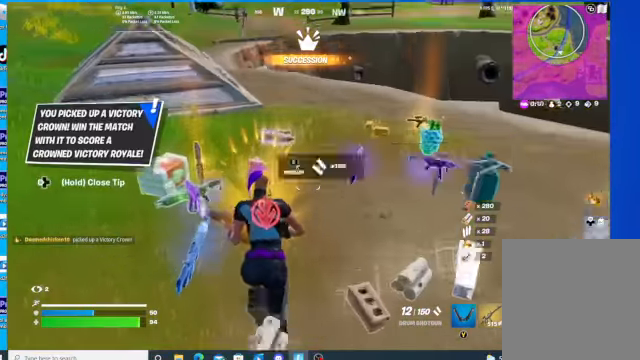
{"buttons": [], "left_stick": "up", "right_stick": "right", "events": [[67, "right_stick", "right"], [234, "left_stick", "up"], [334, "R1", "down"], [467, "R1", "up"]]}
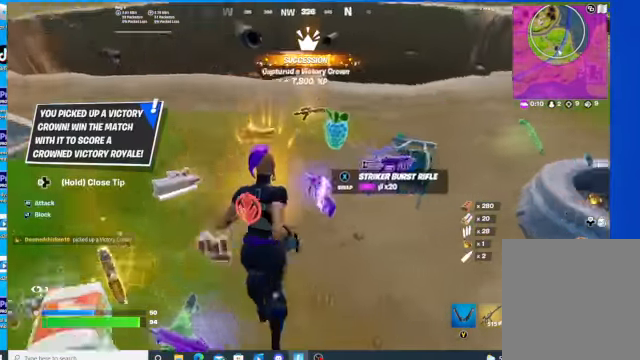
{"buttons": [], "left_stick": "down-left", "right_stick": "center", "events": [[134, "right_stick", "center"], [200, "left_stick", "up-left"], [267, "X", "down"], [334, "X", "up"], [400, "left_stick", "down-left"]]}
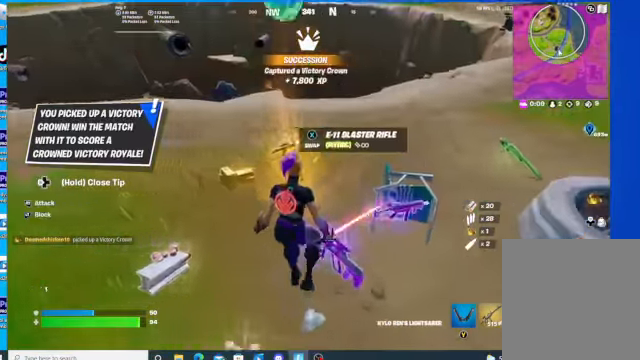
{"buttons": [], "left_stick": "up", "right_stick": "right", "events": [[367, "left_stick", "left"], [367, "right_stick", "right"], [500, "left_stick", "up"]]}
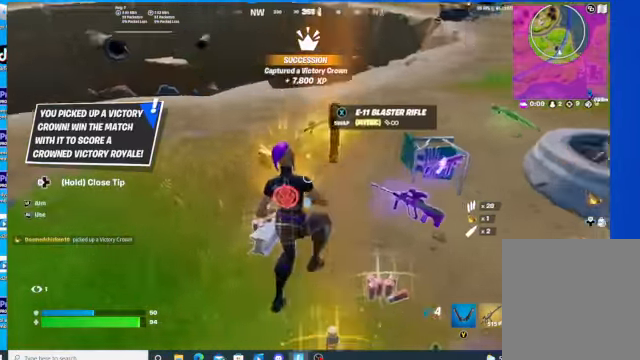
{"buttons": ["R2"], "left_stick": "up", "right_stick": "center", "events": [[34, "left_stick", "up-right"], [200, "right_stick", "center"], [266, "R2", "down"], [366, "R2", "up"], [400, "left_stick", "up"], [466, "R2", "down"]]}
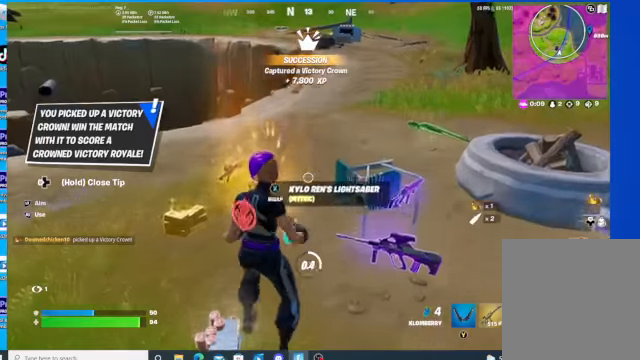
{"buttons": ["R2"], "left_stick": "down-left", "right_stick": "center", "events": [[33, "left_stick", "left"], [66, "R2", "up"], [66, "right_stick", "down"], [133, "R2", "down"], [133, "left_stick", "down-left"], [200, "right_stick", "left"], [366, "right_stick", "center"], [400, "R2", "up"], [433, "R2", "down"]]}
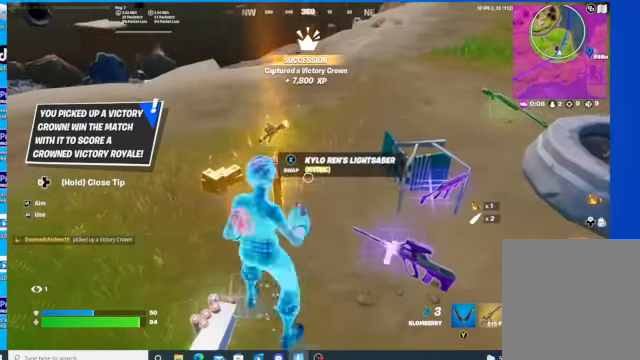
{"buttons": [], "left_stick": "center", "right_stick": "center", "events": [[33, "R2", "up"], [100, "R2", "down"], [200, "R2", "up"], [233, "R2", "down"], [300, "R2", "up"], [366, "R2", "down"], [366, "left_stick", "center"], [466, "R2", "up"]]}
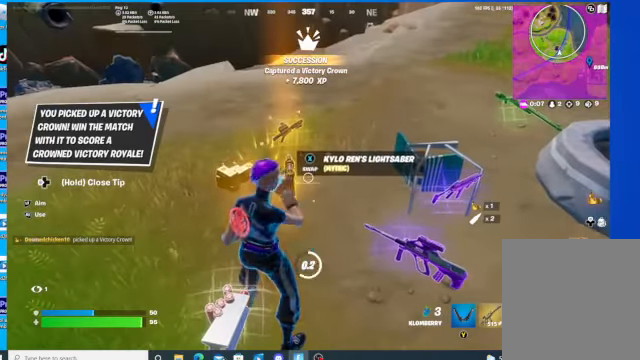
{"buttons": ["R2"], "left_stick": "center", "right_stick": "center", "events": [[33, "R2", "down"], [100, "R2", "up"], [166, "R2", "down"], [266, "R2", "up"], [333, "R2", "down"], [400, "R2", "up"], [433, "R2", "down"]]}
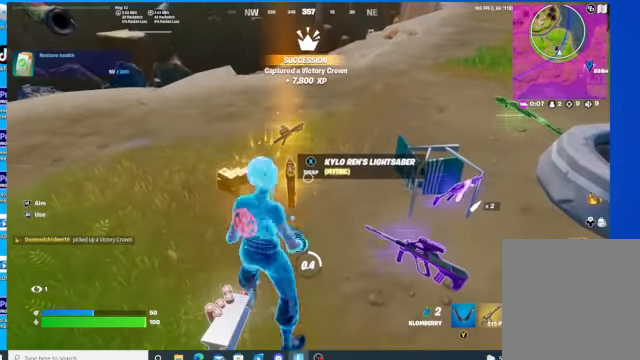
{"buttons": [], "left_stick": "center", "right_stick": "center", "events": [[33, "R2", "up"], [100, "R2", "down"], [166, "R2", "up"], [233, "R2", "down"], [333, "R2", "up"], [366, "R2", "down"], [466, "R2", "up"]]}